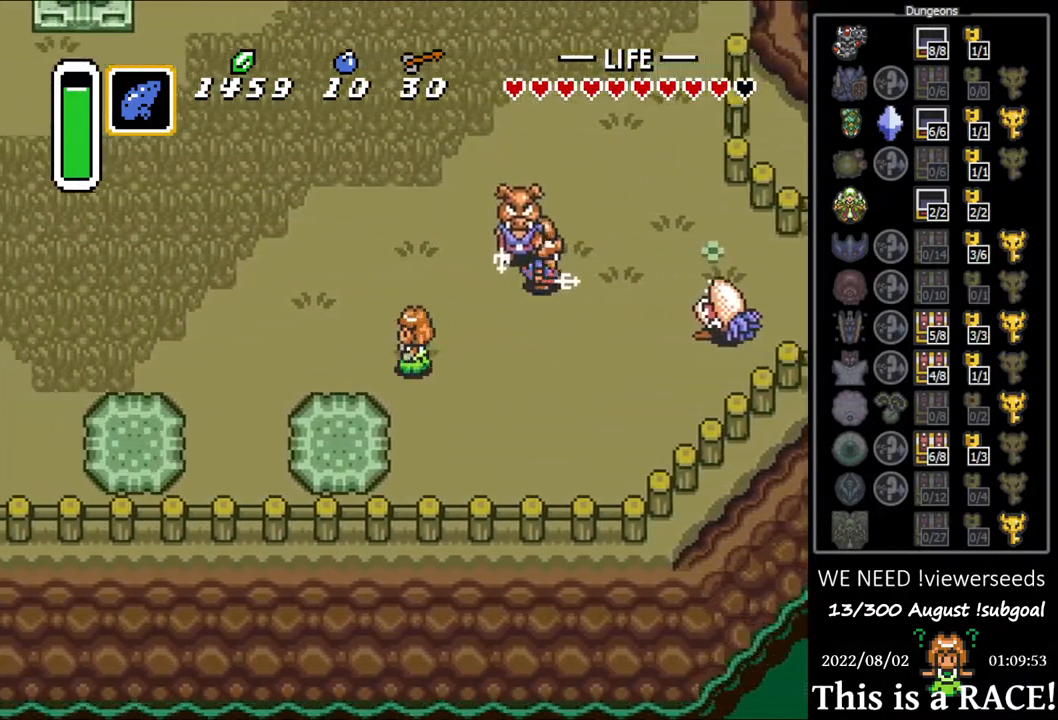
Gameplay with a controller (Nintendo layout); each line is a JSON object with the inputs held at the frame after it. "events" lists button and stick changes between this image and that frame as [ms after this image, input, new state], when the widget could be followed in between. Not read: L3 R3.
{"buttons": ["DPAD_LEFT"], "events": []}
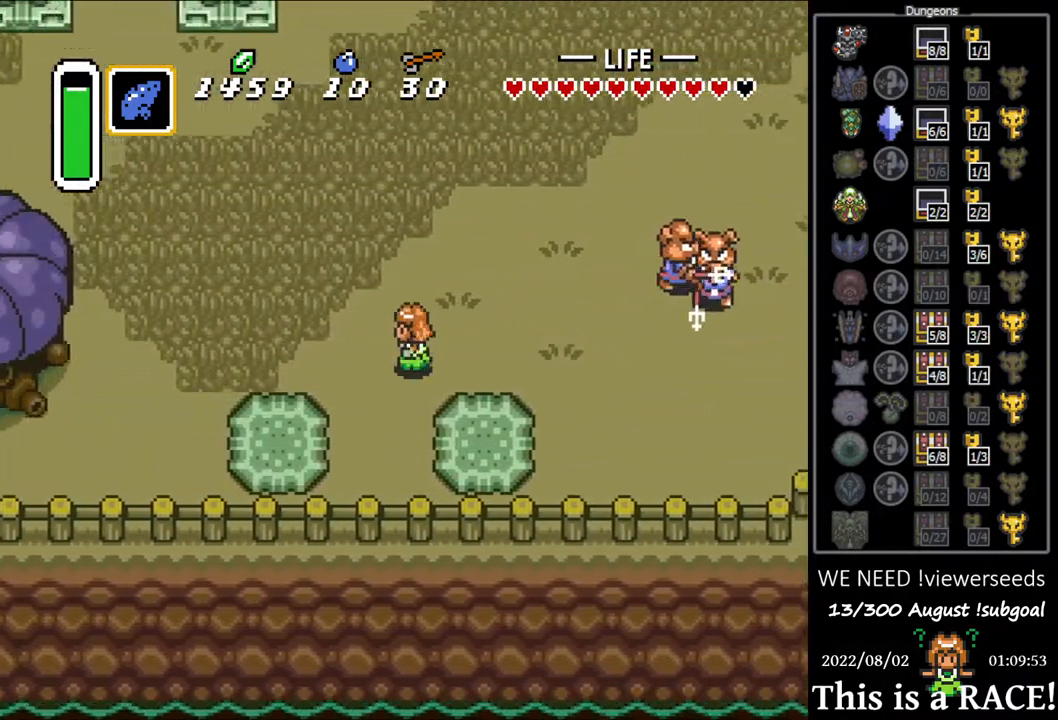
{"buttons": ["DPAD_UP", "DPAD_LEFT"], "events": [[500, "DPAD_UP", "down"]]}
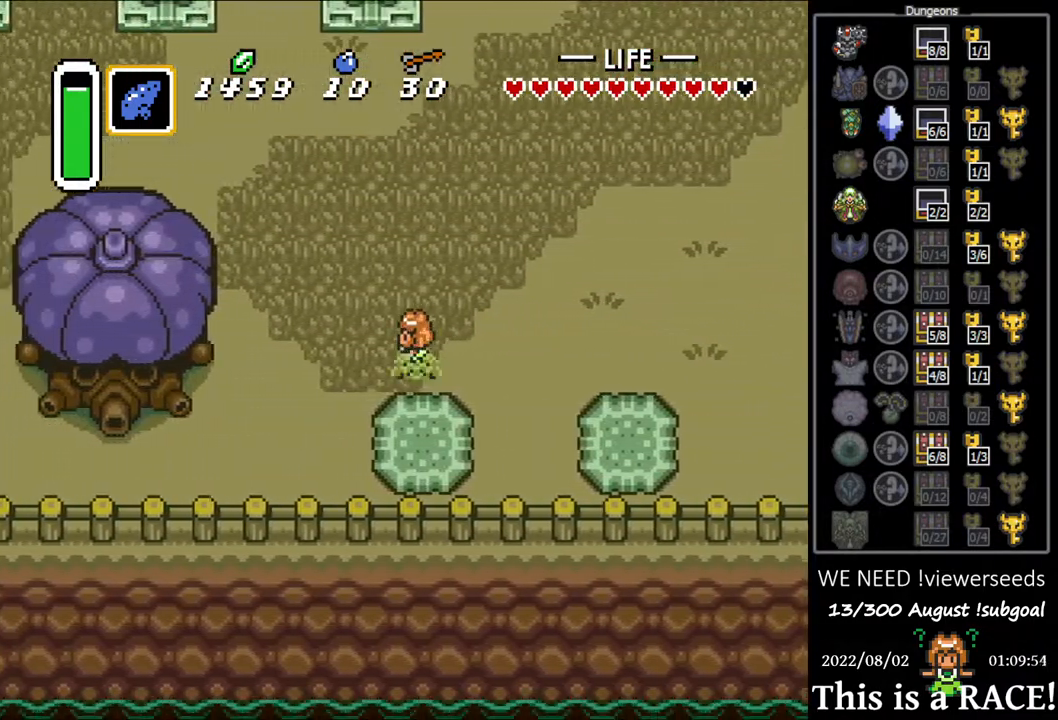
{"buttons": ["DPAD_UP", "DPAD_LEFT"], "events": []}
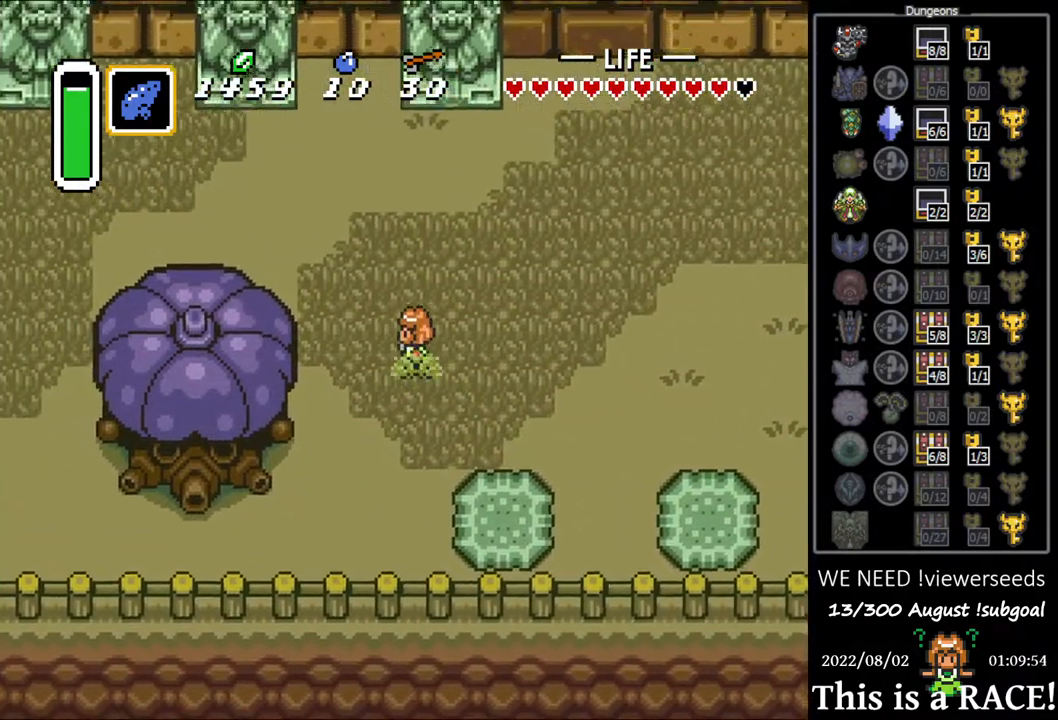
{"buttons": ["DPAD_UP", "DPAD_LEFT"], "events": []}
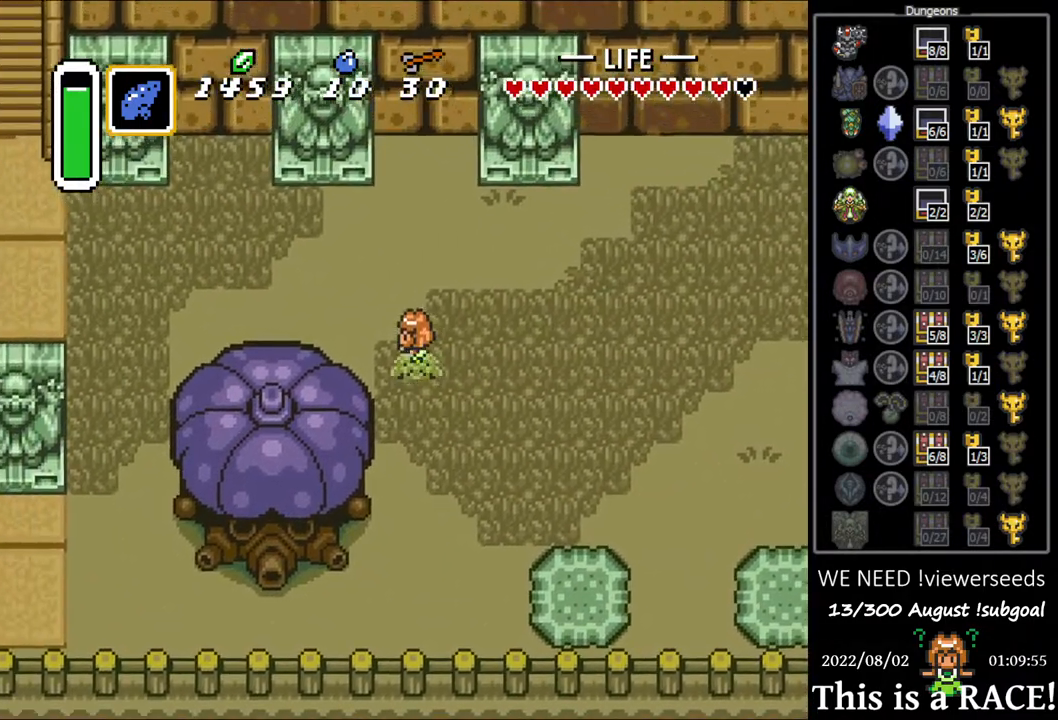
{"buttons": ["DPAD_LEFT"], "events": [[117, "DPAD_UP", "up"]]}
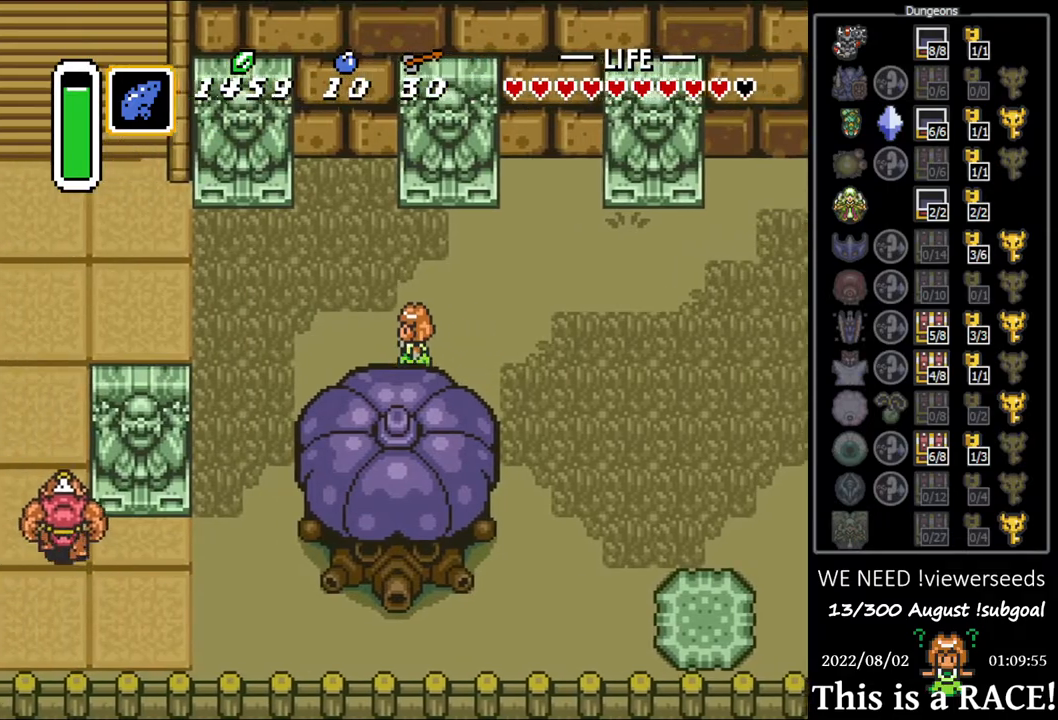
{"buttons": ["DPAD_UP", "DPAD_LEFT"], "events": [[433, "DPAD_UP", "down"]]}
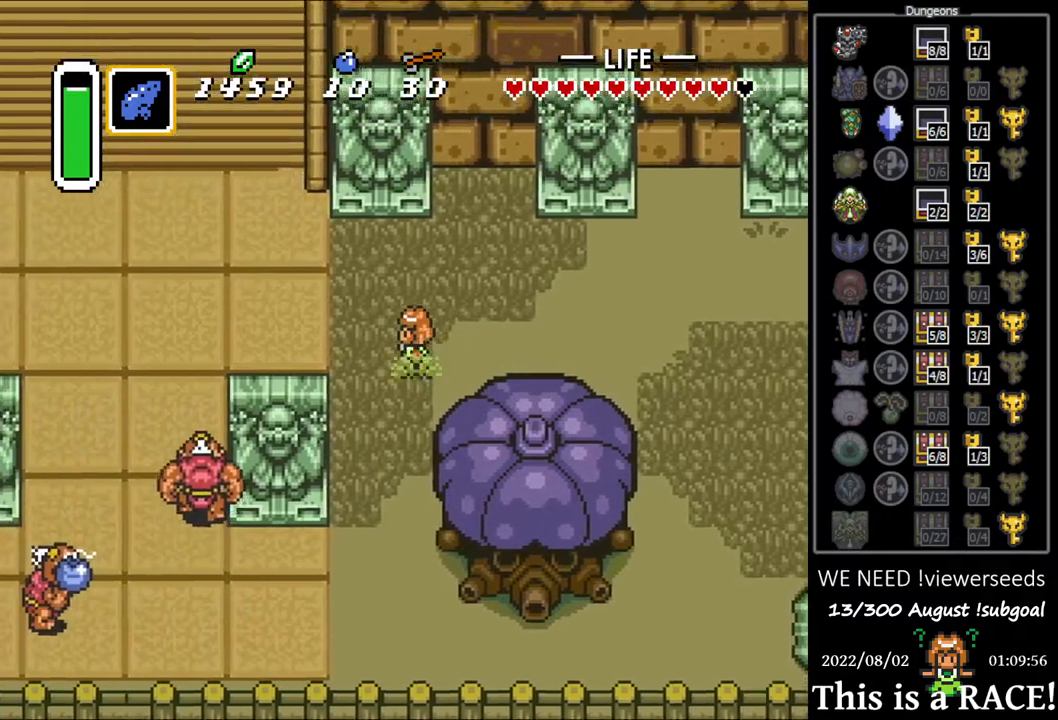
{"buttons": ["DPAD_UP", "DPAD_LEFT"], "events": []}
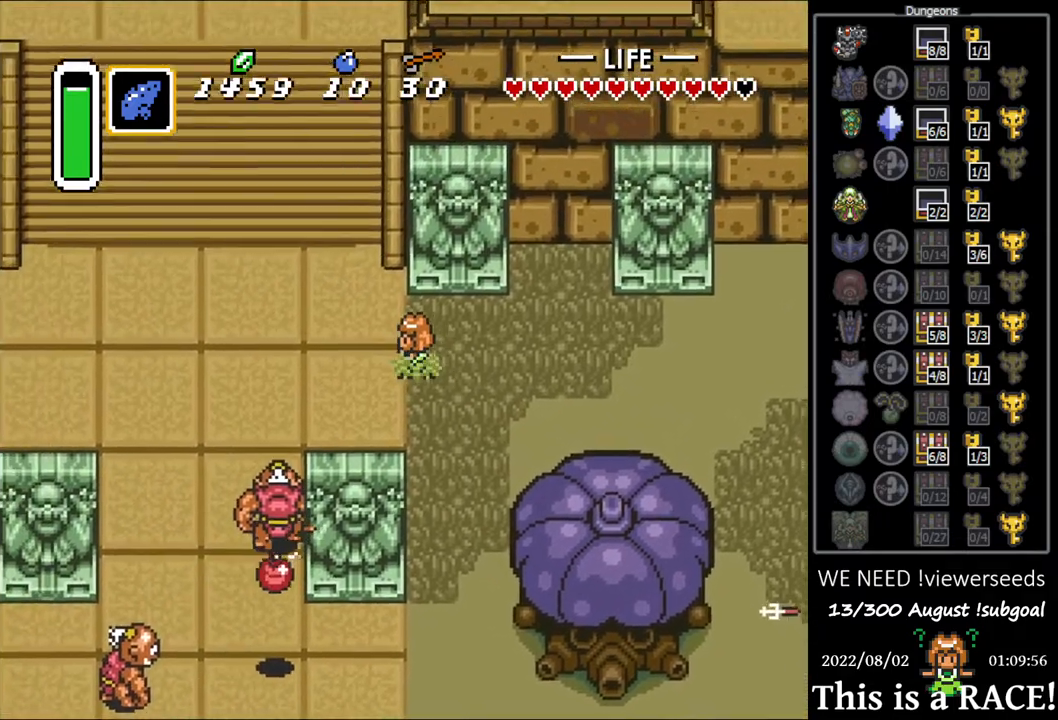
{"buttons": ["DPAD_UP", "DPAD_LEFT"], "events": [[350, "DPAD_LEFT", "up"], [467, "DPAD_LEFT", "down"]]}
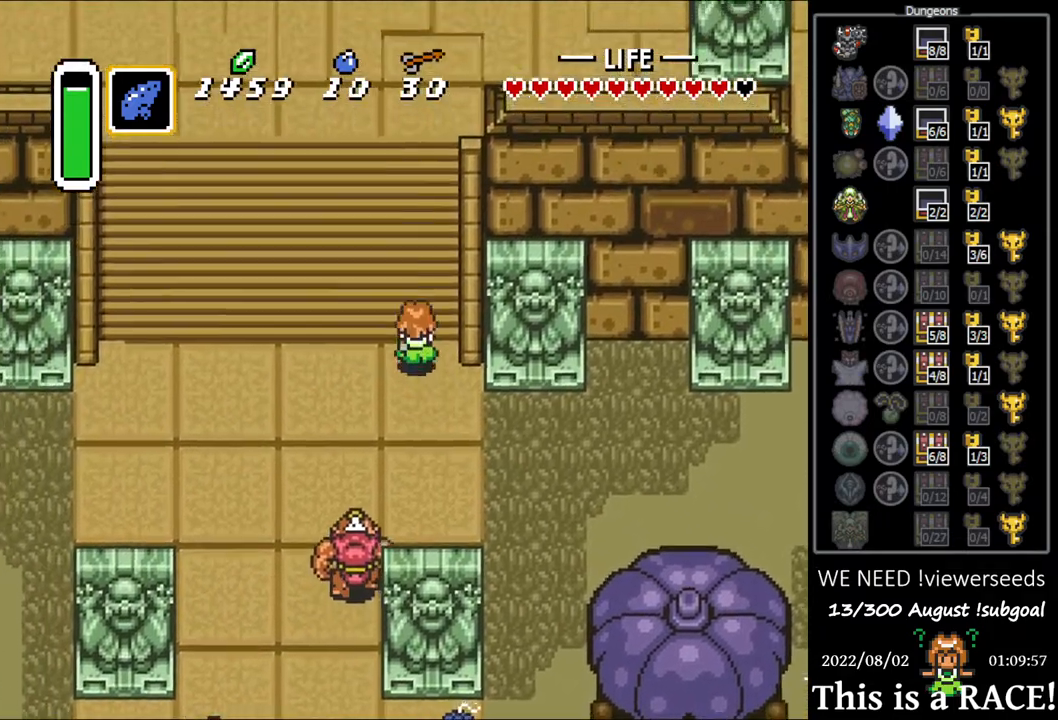
{"buttons": ["DPAD_UP", "DPAD_LEFT"], "events": []}
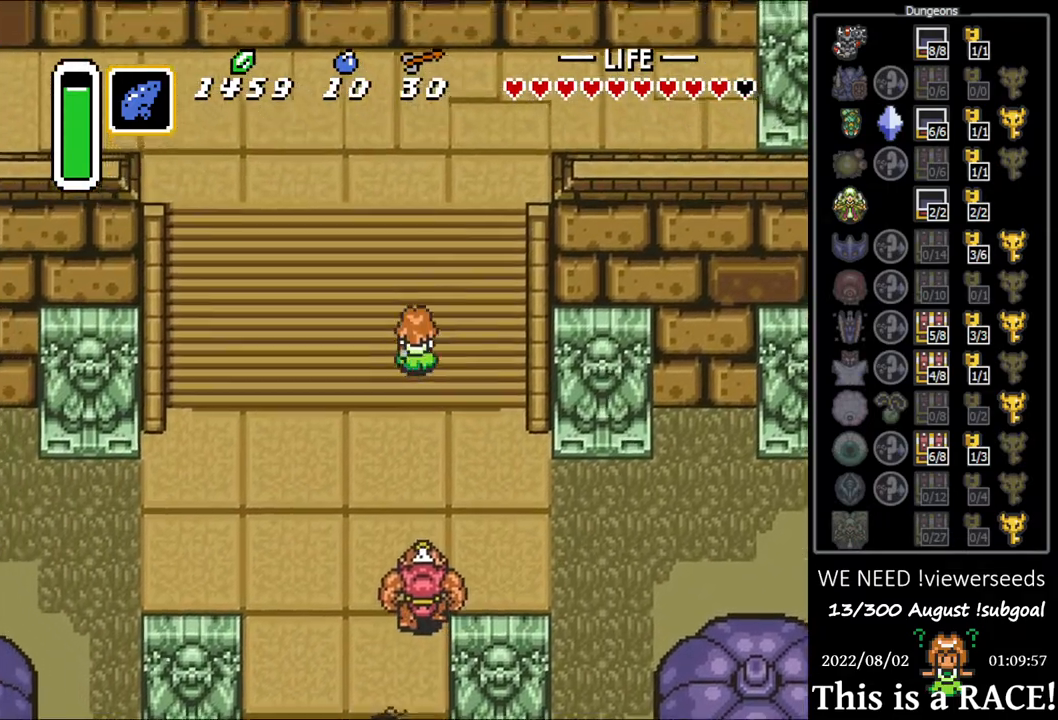
{"buttons": ["DPAD_UP", "DPAD_LEFT"], "events": []}
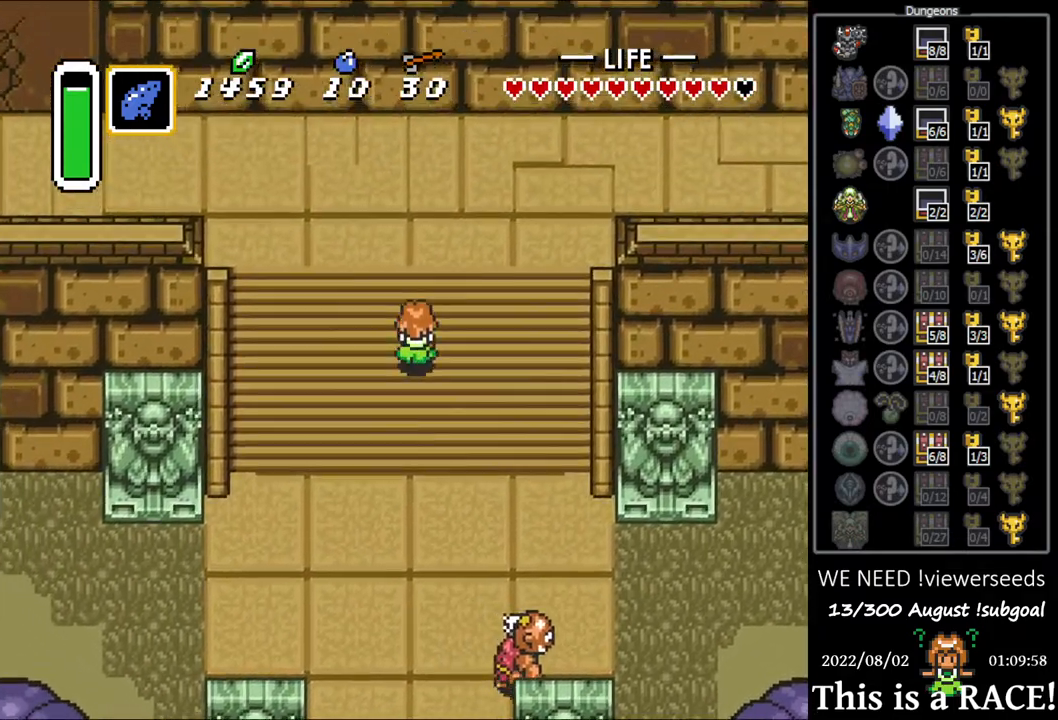
{"buttons": ["DPAD_UP", "DPAD_LEFT"], "events": []}
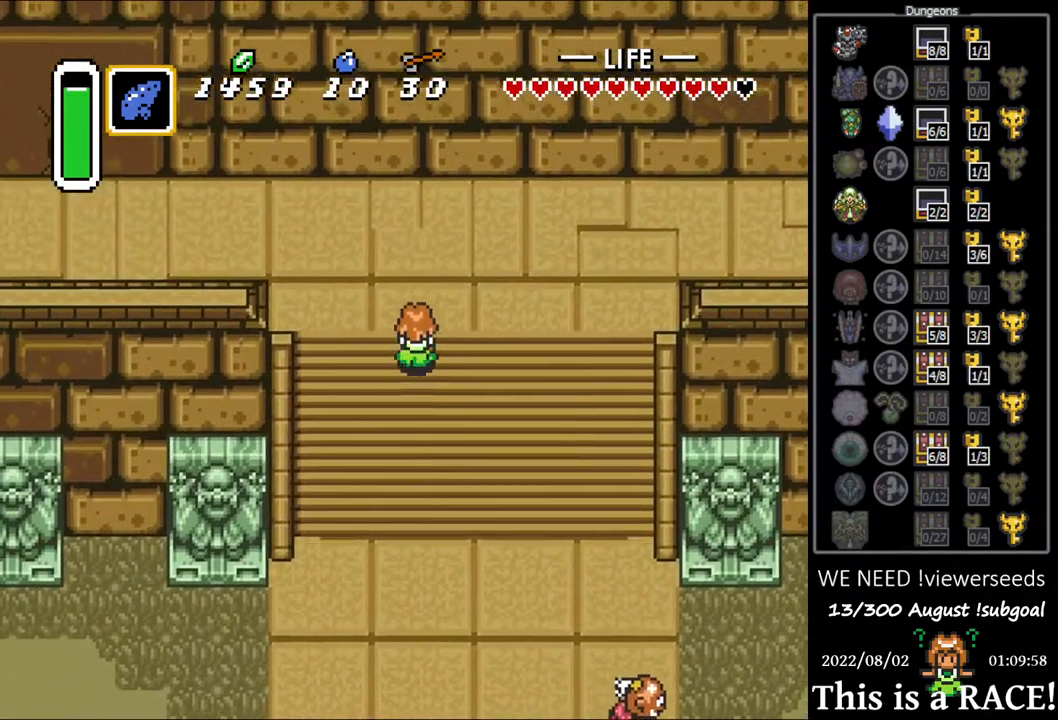
{"buttons": ["DPAD_UP", "DPAD_LEFT"], "events": []}
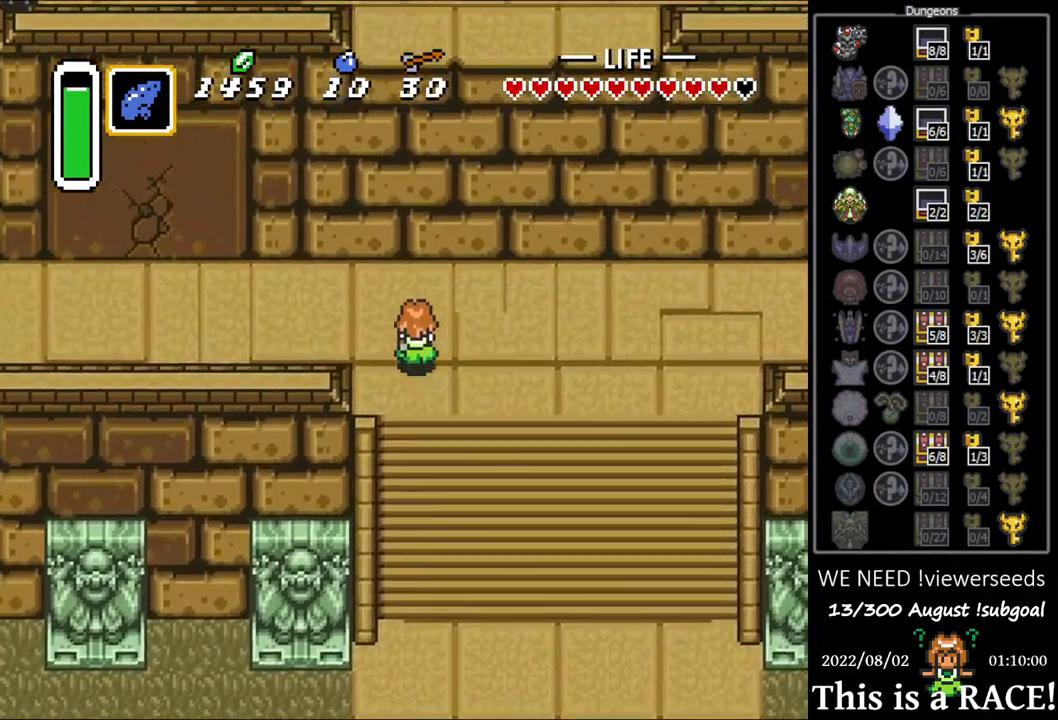
{"buttons": ["DPAD_LEFT"], "events": [[67, "DPAD_UP", "up"]]}
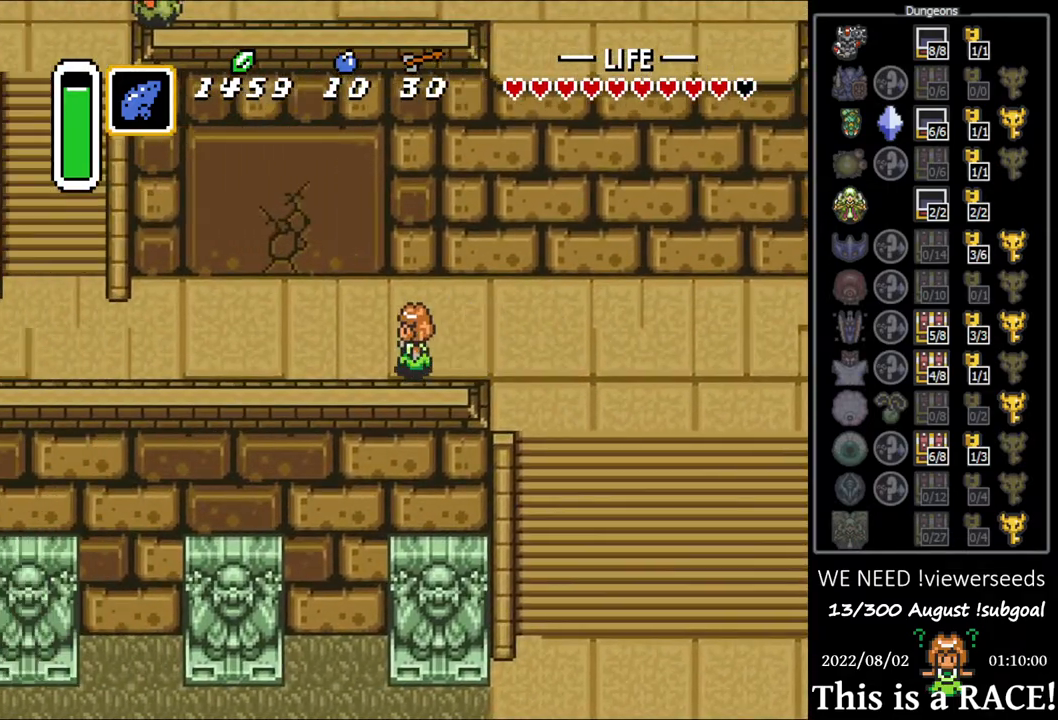
{"buttons": ["DPAD_LEFT"], "events": []}
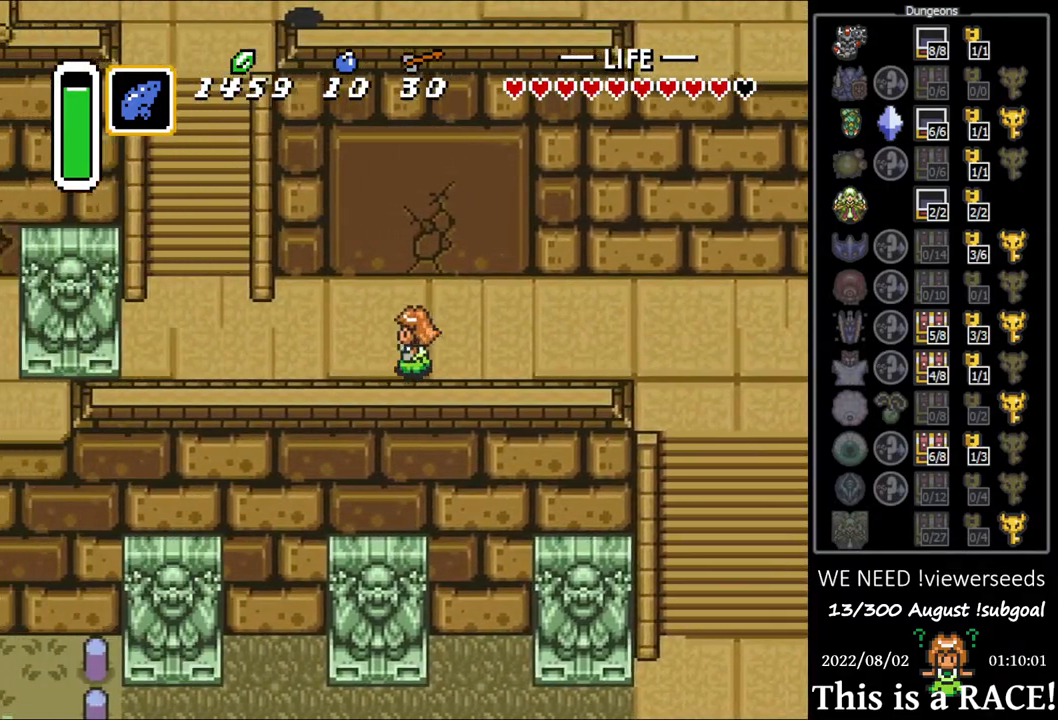
{"buttons": ["DPAD_LEFT"], "events": []}
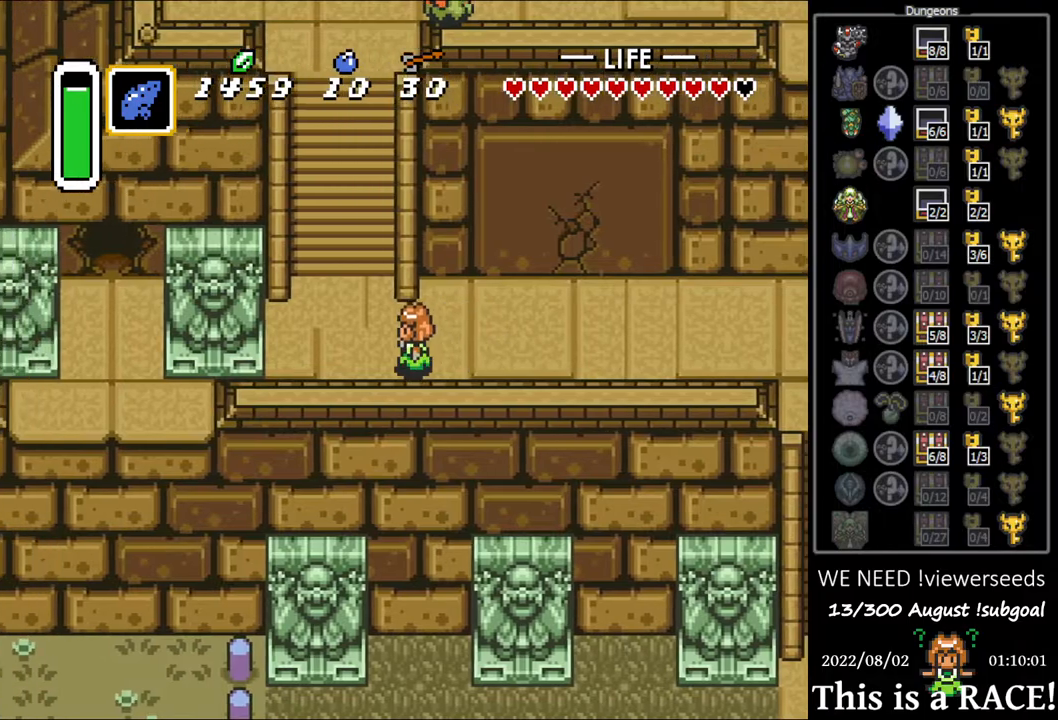
{"buttons": ["DPAD_UP"], "events": [[133, "DPAD_UP", "down"], [367, "DPAD_LEFT", "up"]]}
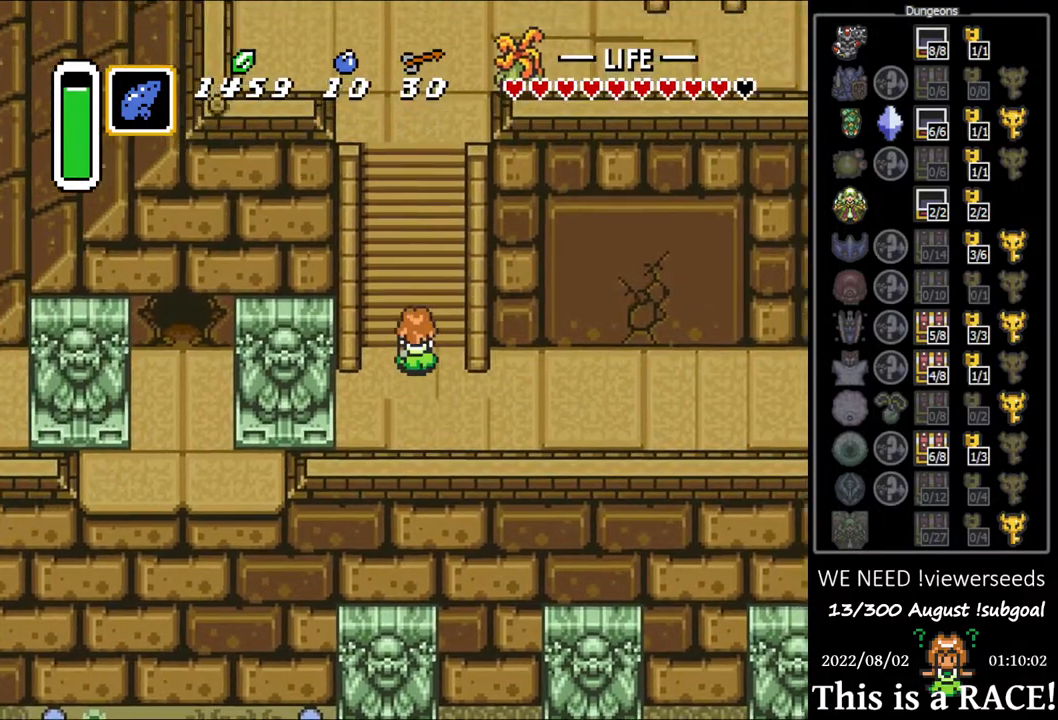
{"buttons": ["DPAD_UP"], "events": [[133, "DPAD_LEFT", "down"], [383, "DPAD_LEFT", "up"]]}
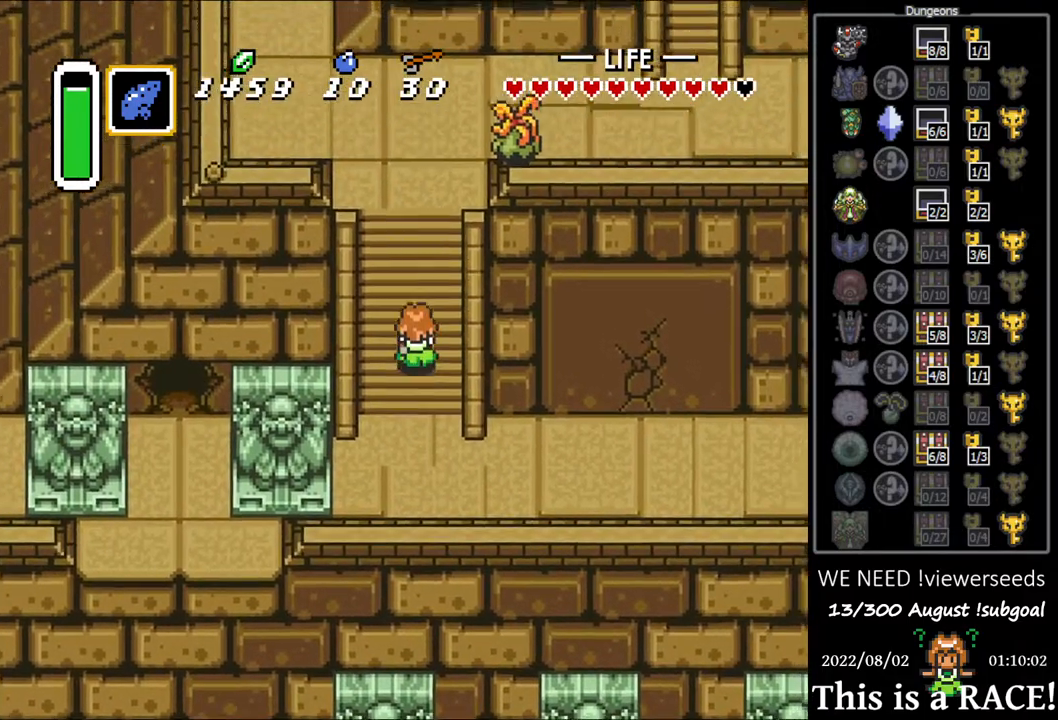
{"buttons": ["DPAD_UP"], "events": [[83, "DPAD_LEFT", "down"], [317, "DPAD_LEFT", "up"]]}
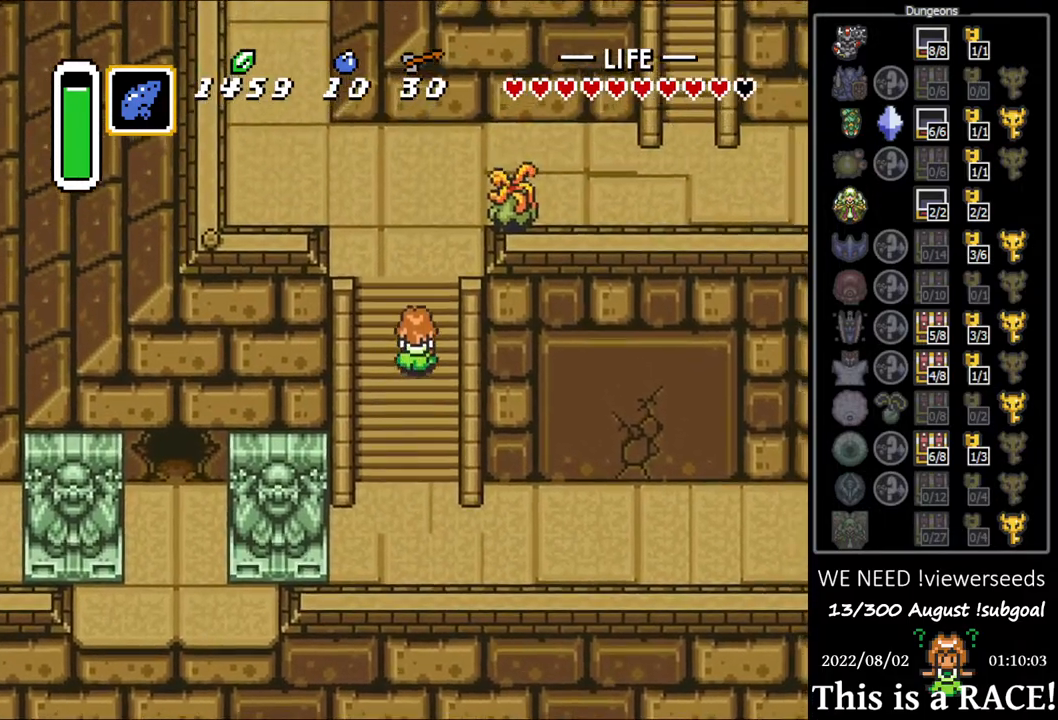
{"buttons": ["DPAD_UP"], "events": [[133, "DPAD_LEFT", "down"], [367, "DPAD_LEFT", "up"]]}
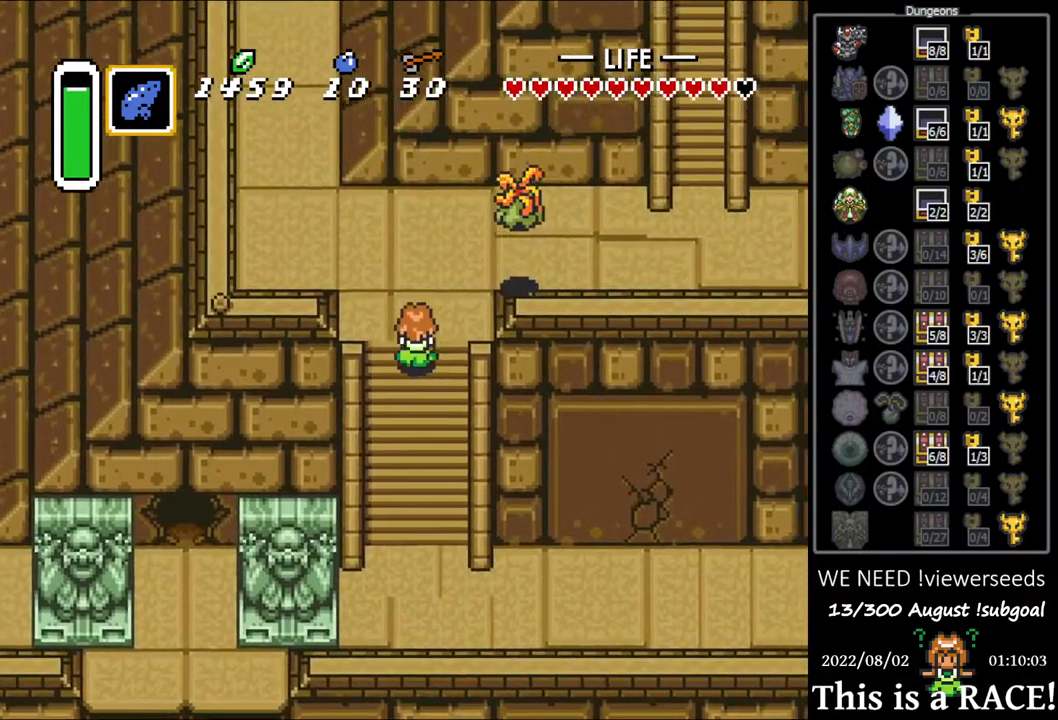
{"buttons": ["B", "DPAD_UP"], "events": [[333, "DPAD_UP", "up"], [400, "B", "down"], [500, "DPAD_UP", "down"]]}
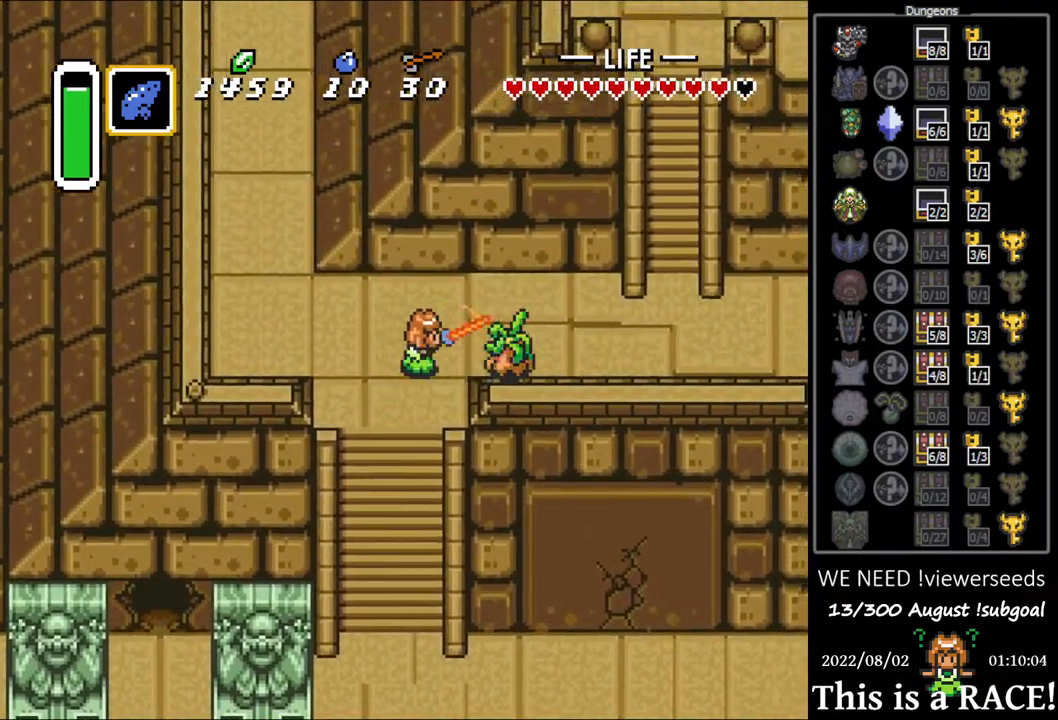
{"buttons": [], "events": [[50, "B", "up"], [183, "DPAD_UP", "up"]]}
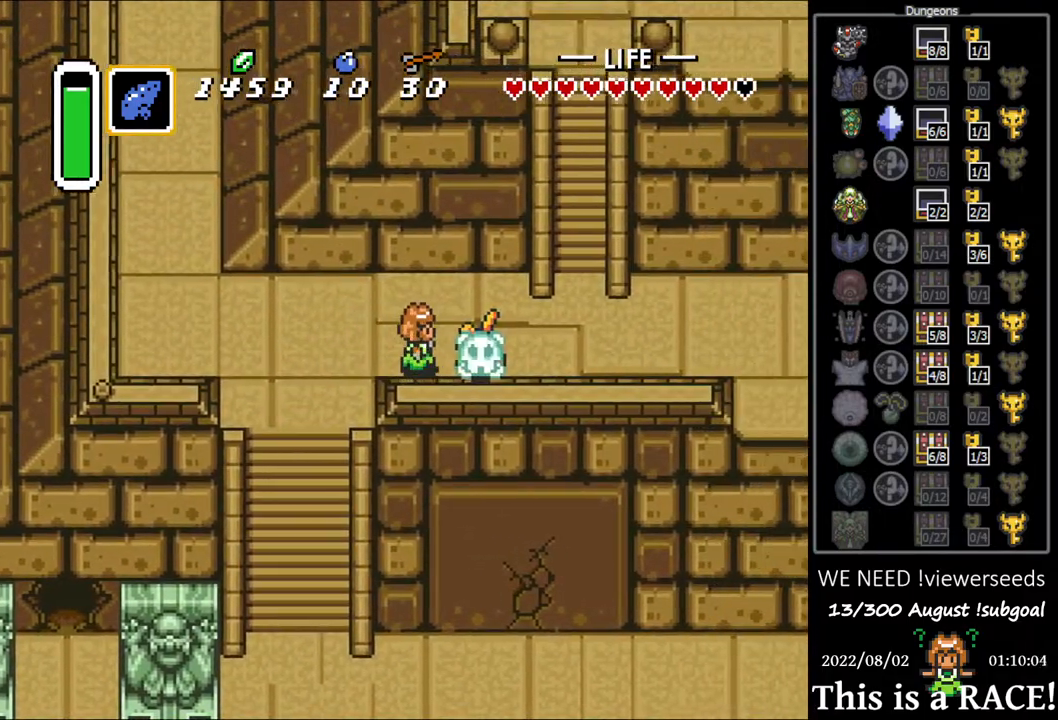
{"buttons": [], "events": []}
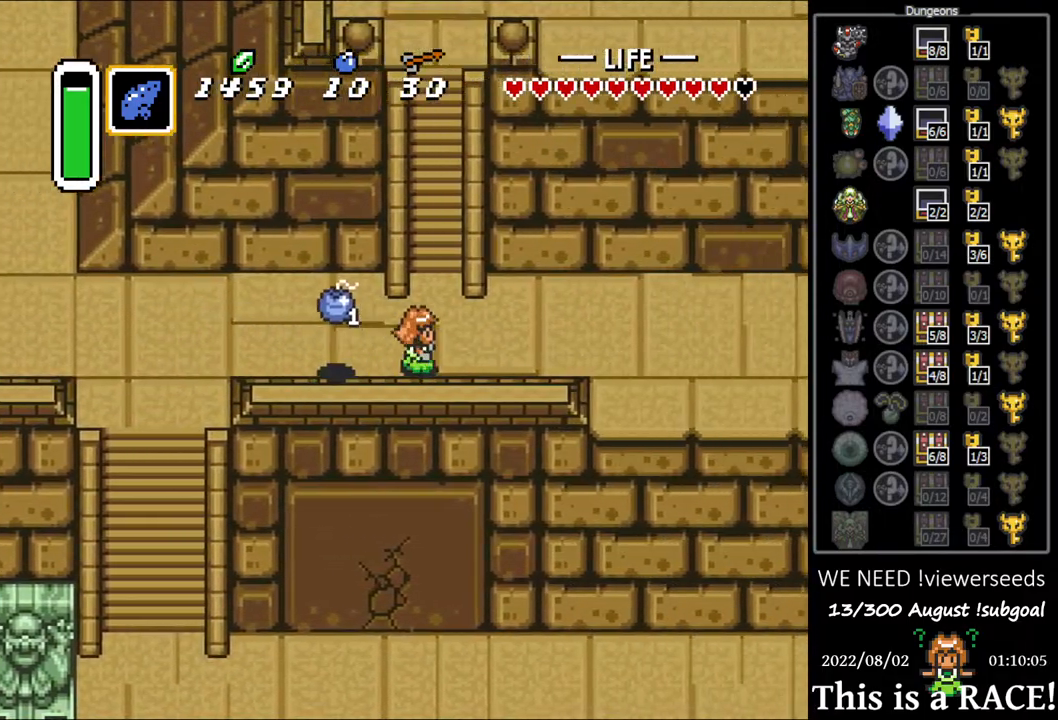
{"buttons": [], "events": []}
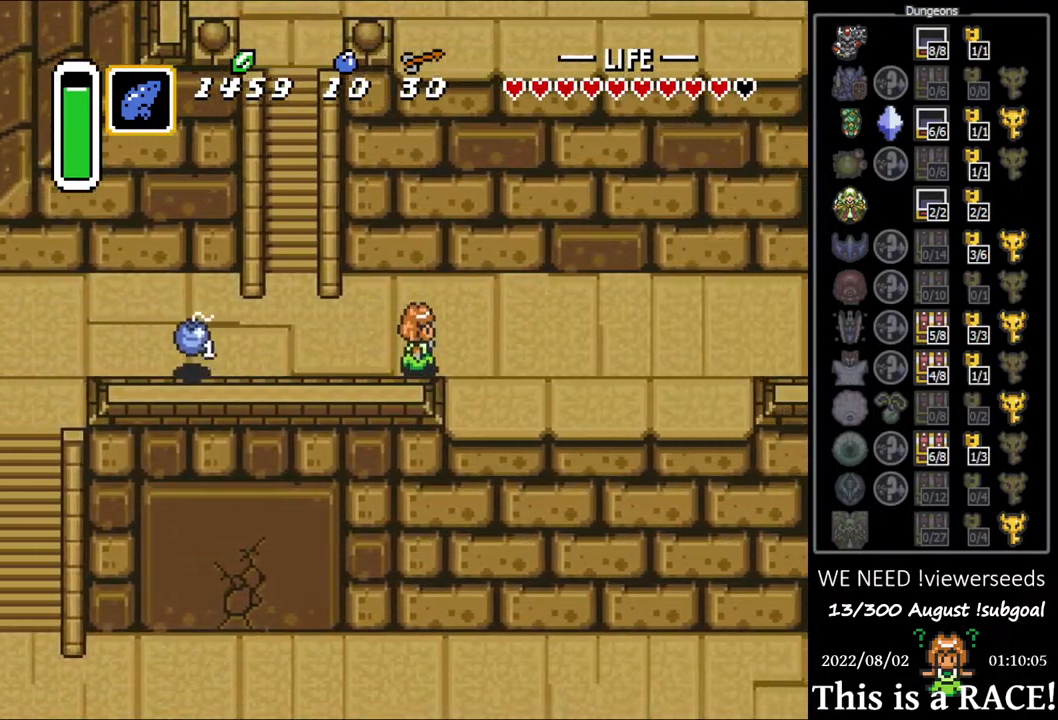
{"buttons": [], "events": []}
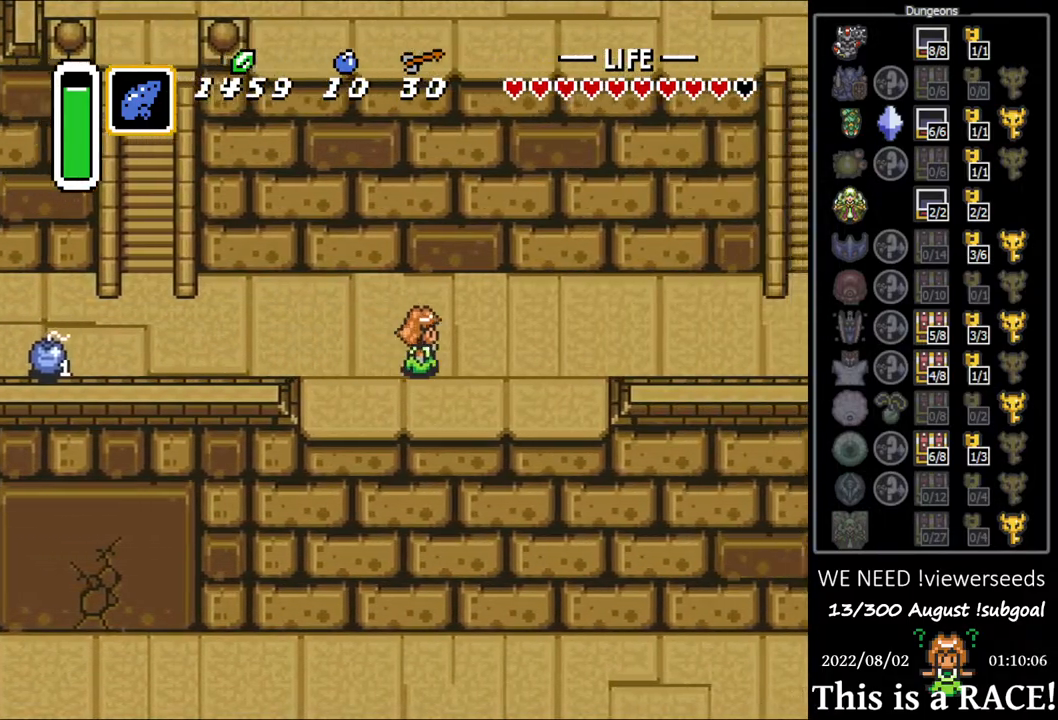
{"buttons": [], "events": []}
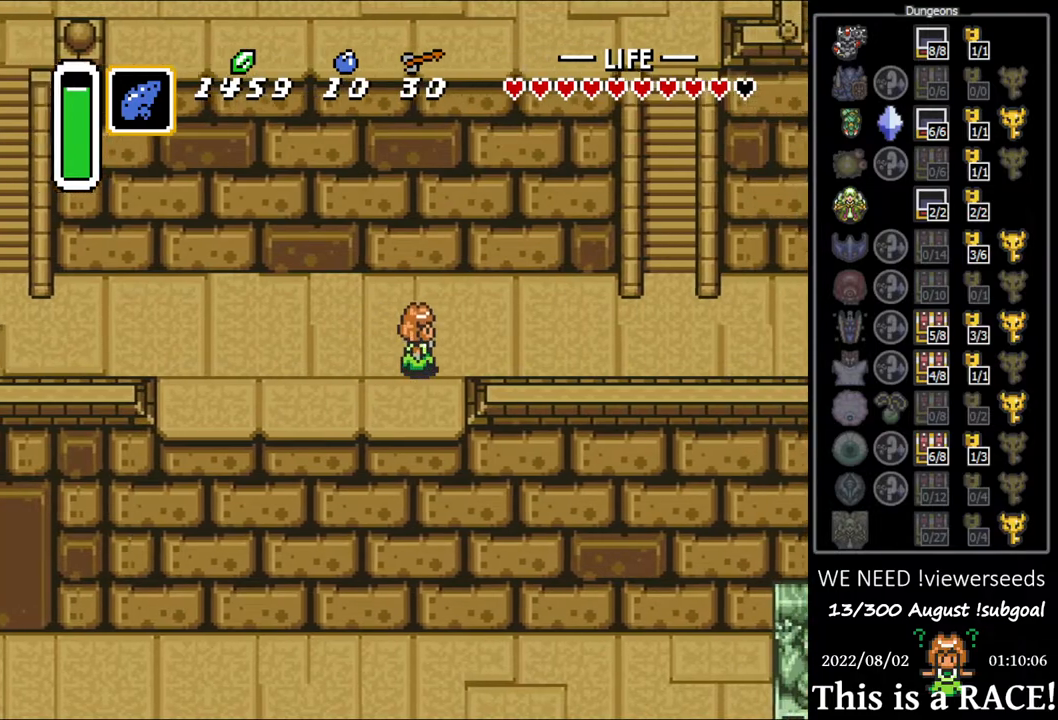
{"buttons": [], "events": []}
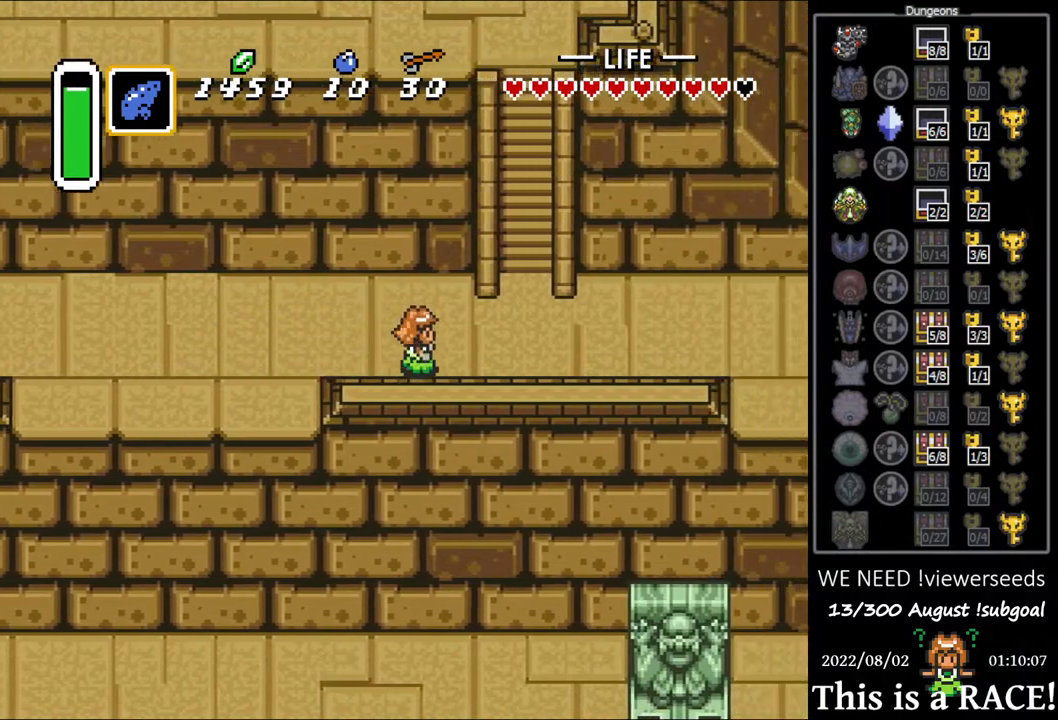
{"buttons": [], "events": []}
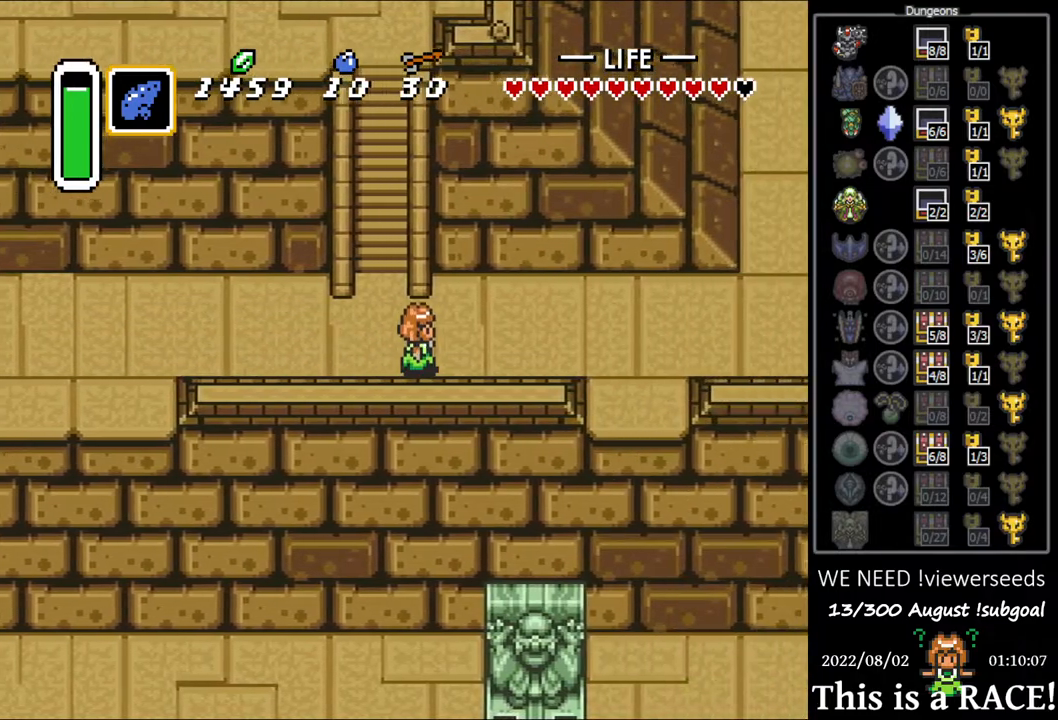
{"buttons": [], "events": []}
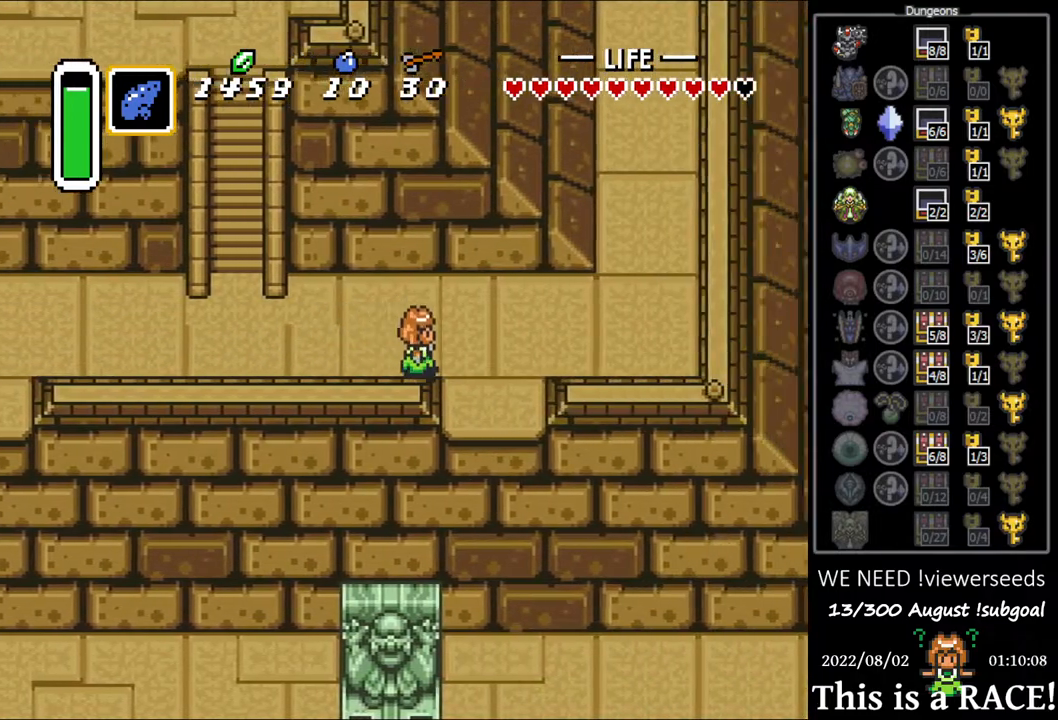
{"buttons": [], "events": []}